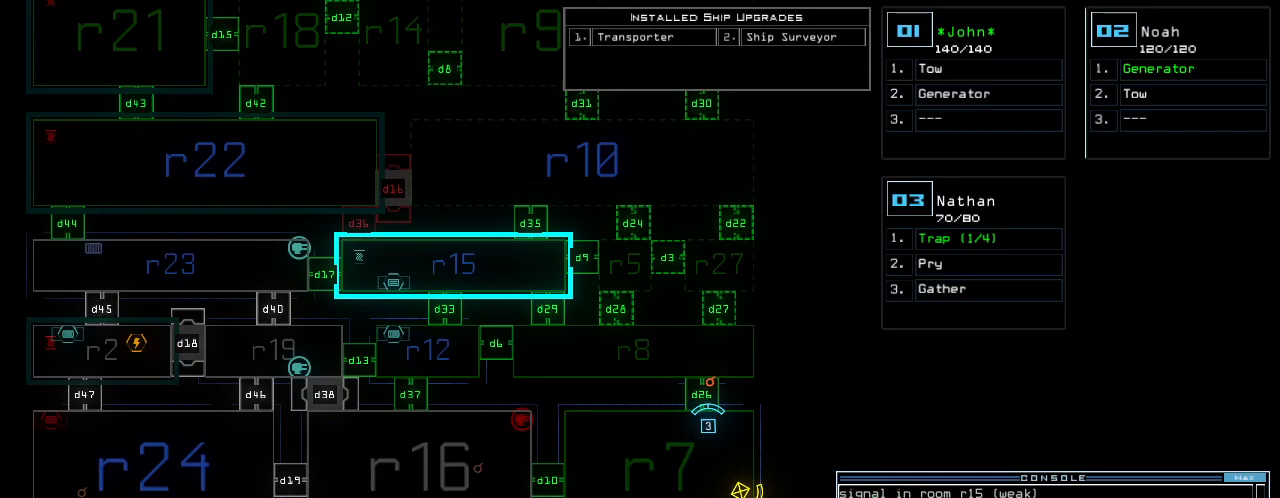
Gameplay with keyboard; each line is a JSON object with the keys held at the frame after it. "events" lists presses ("down") and releases ("up") of ".", "0", "1", "2", "3", "4", "5", "6", "7", "8", "9", "a", "b", "backspace", "c", "caps_lock", "comma", "ctrl_l", "ctrl_r", "d", "down", "e", "equals", "escape", "f", "g", "h", "i", "j", "k", "l", "left", "m", "minus", "n", "o", "p", "q", "quote", "r", "return", "right", "s", "semicolon", "shift_l", "shift_r", "space", "t", "tab", "tilde", "u", "up", "v", "w", "x", "y" and "z" between this image and that frame as [ms after this image, input, new state], when the widget could be followed in between. No other keys are recorded. Mouse input is not recorded. Not read: other_keys.
{"keys": [], "events": [[400, "space", "down"], [460, "space", "up"]]}
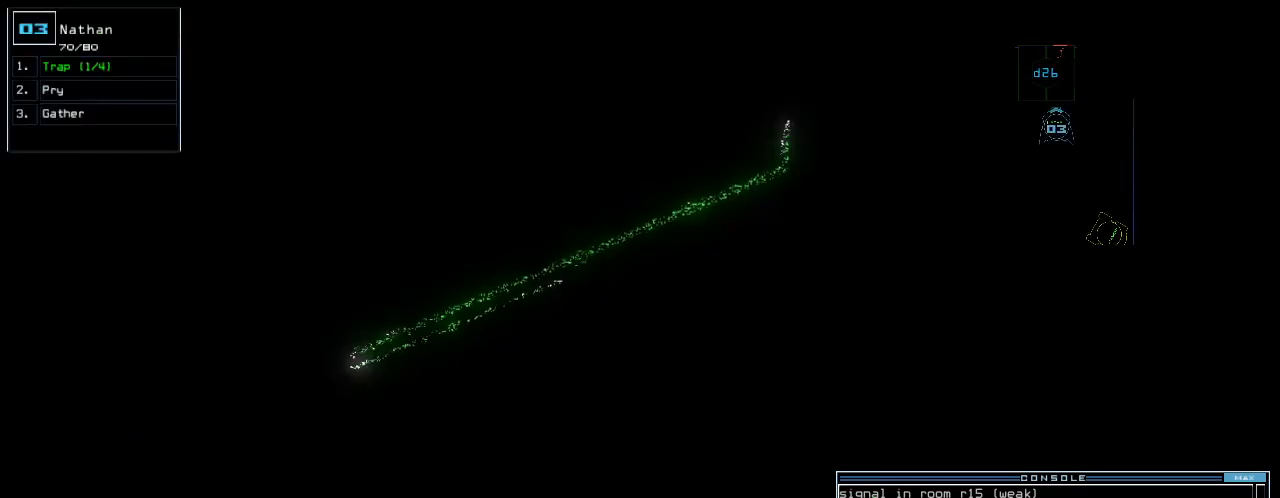
{"keys": [], "events": [[440, "k", "down"], [500, "k", "up"]]}
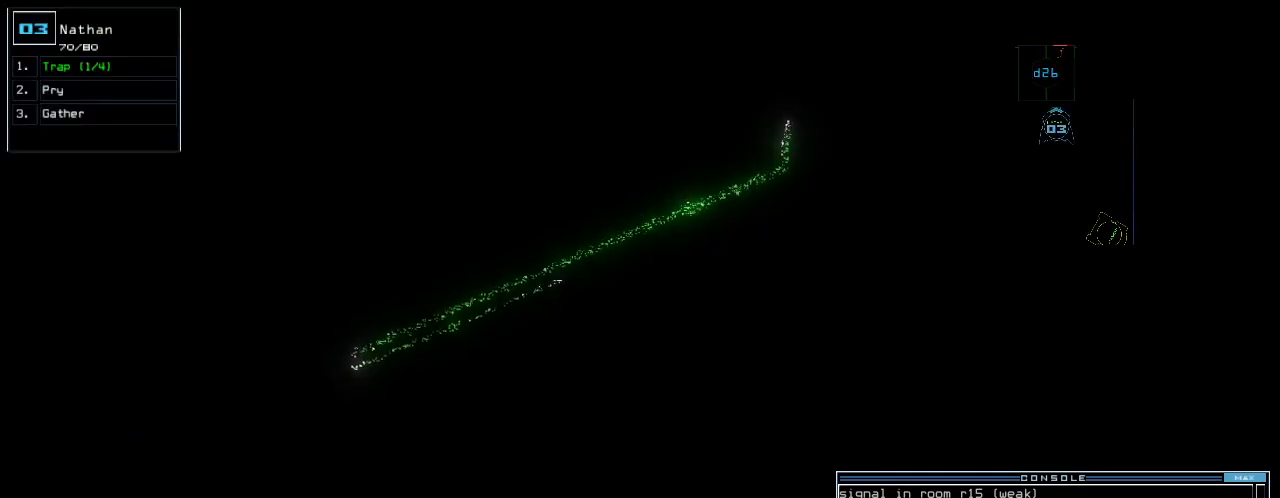
{"keys": [], "events": []}
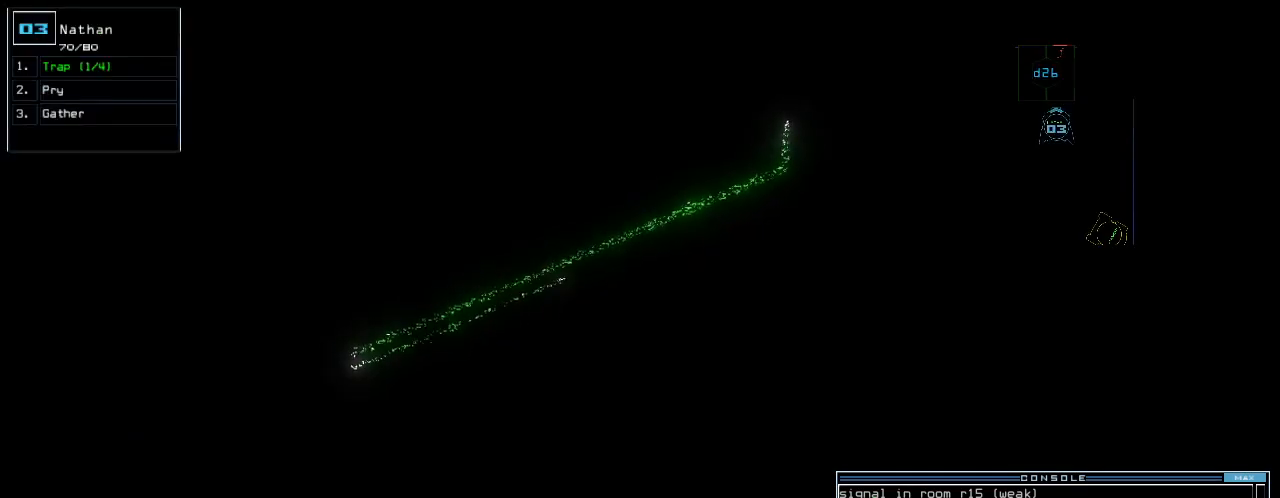
{"keys": [], "events": []}
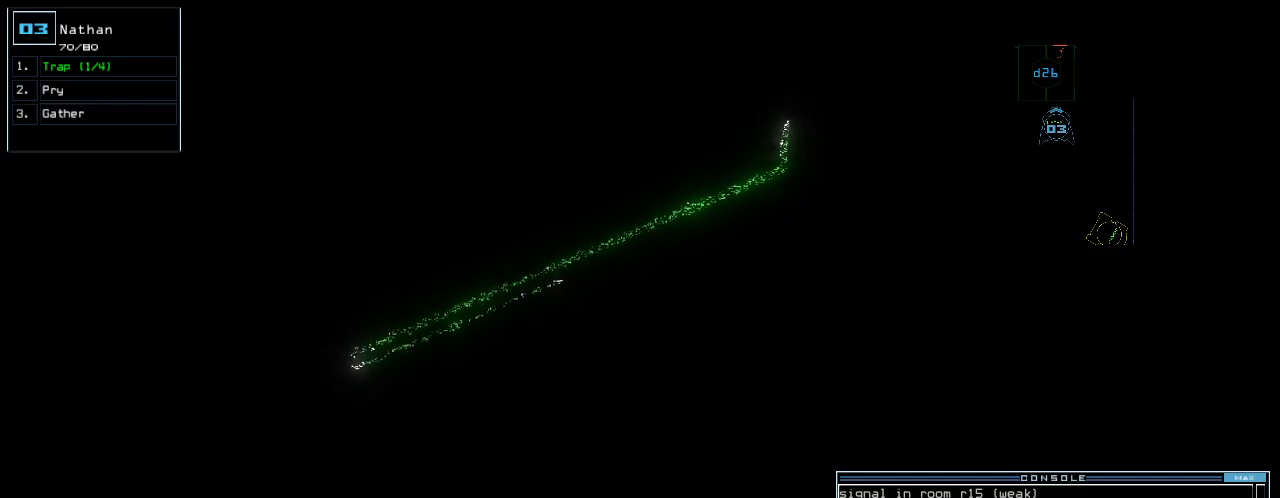
{"keys": [], "events": [[200, "return", "down"], [240, "return", "up"]]}
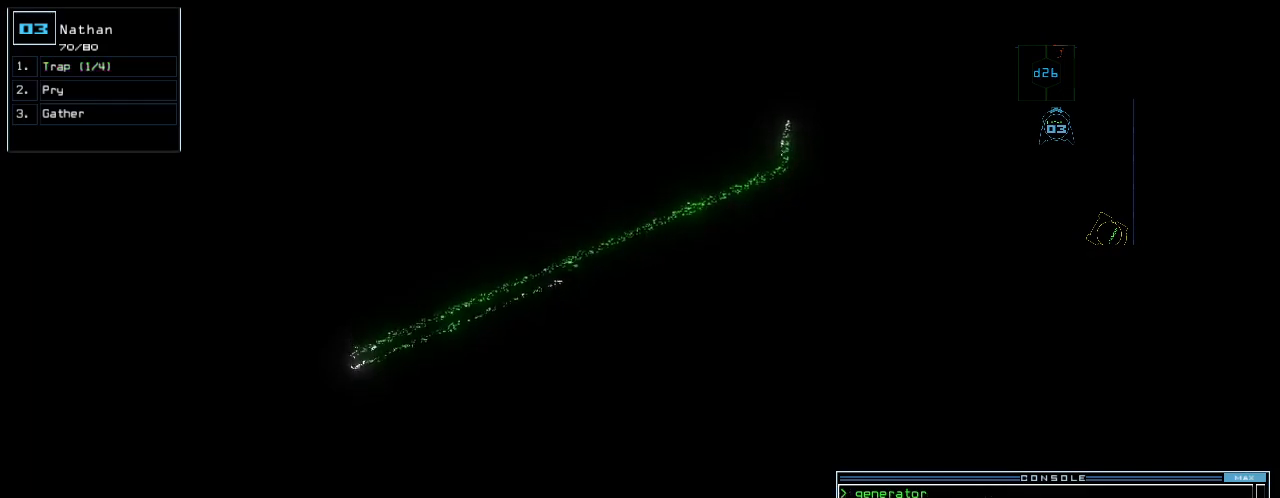
{"keys": ["2"], "events": [[260, "d", "down"], [340, "d", "up"], [440, "2", "down"]]}
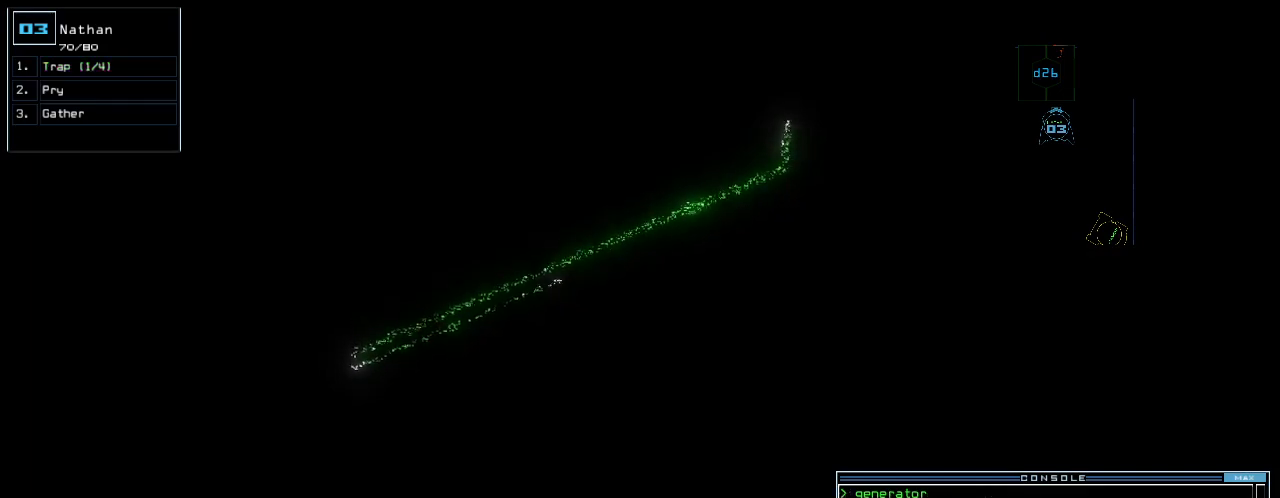
{"keys": [], "events": [[20, "2", "up"], [20, "6", "down"], [100, "6", "up"]]}
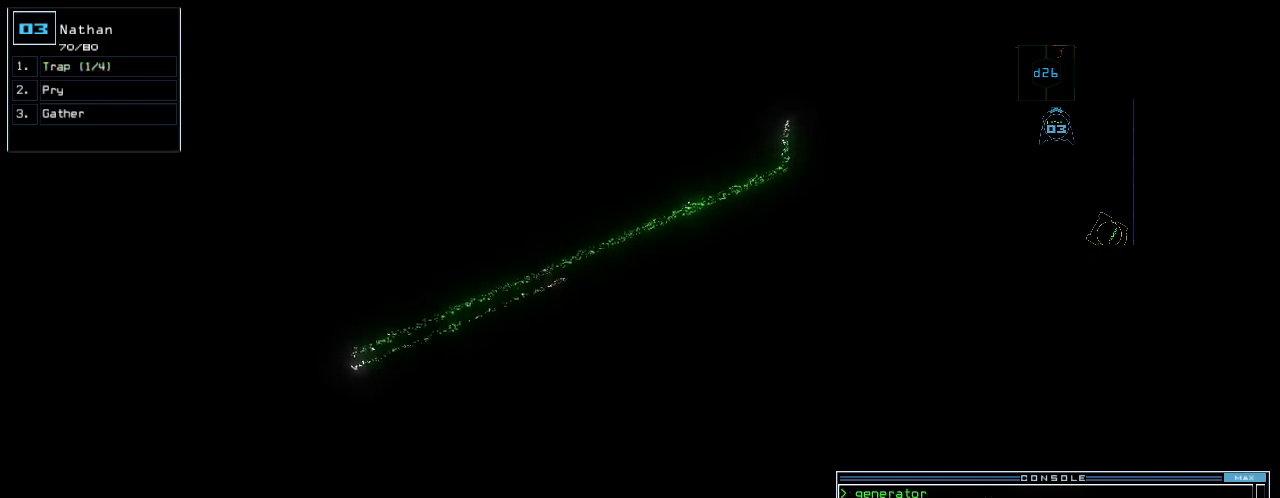
{"keys": ["up"], "events": [[180, "return", "down"], [240, "return", "up"], [360, "up", "down"]]}
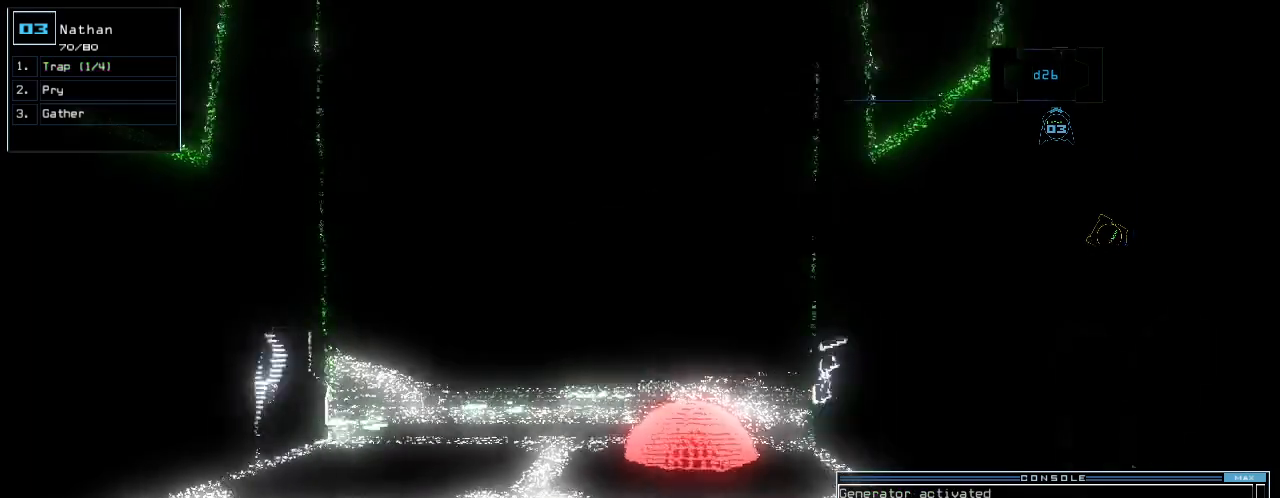
{"keys": [], "events": [[480, "up", "up"]]}
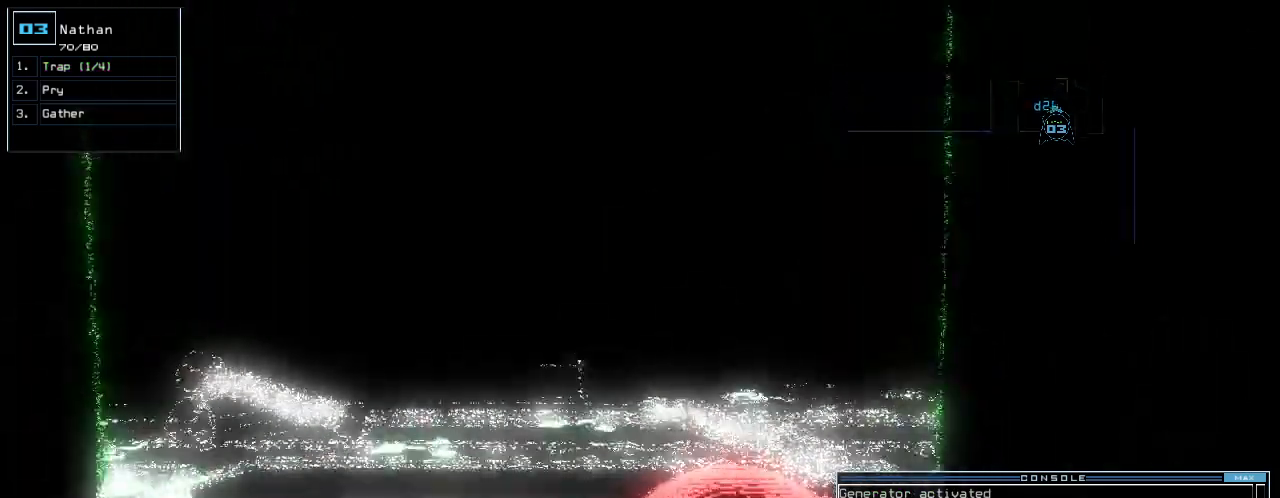
{"keys": [], "events": [[160, "up", "down"], [420, "up", "up"]]}
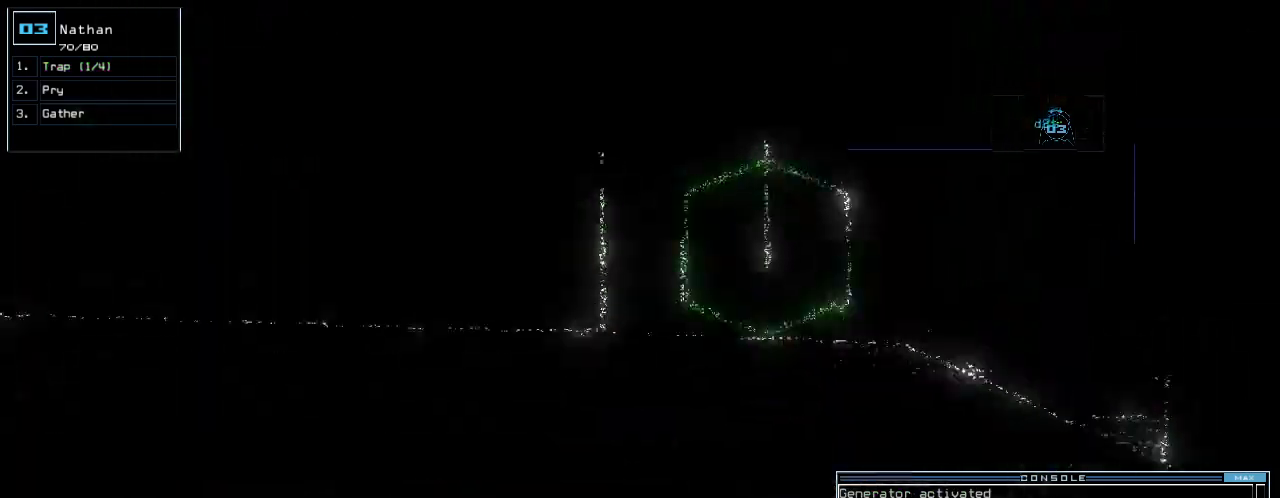
{"keys": [], "events": [[80, "left", "down"], [180, "left", "up"]]}
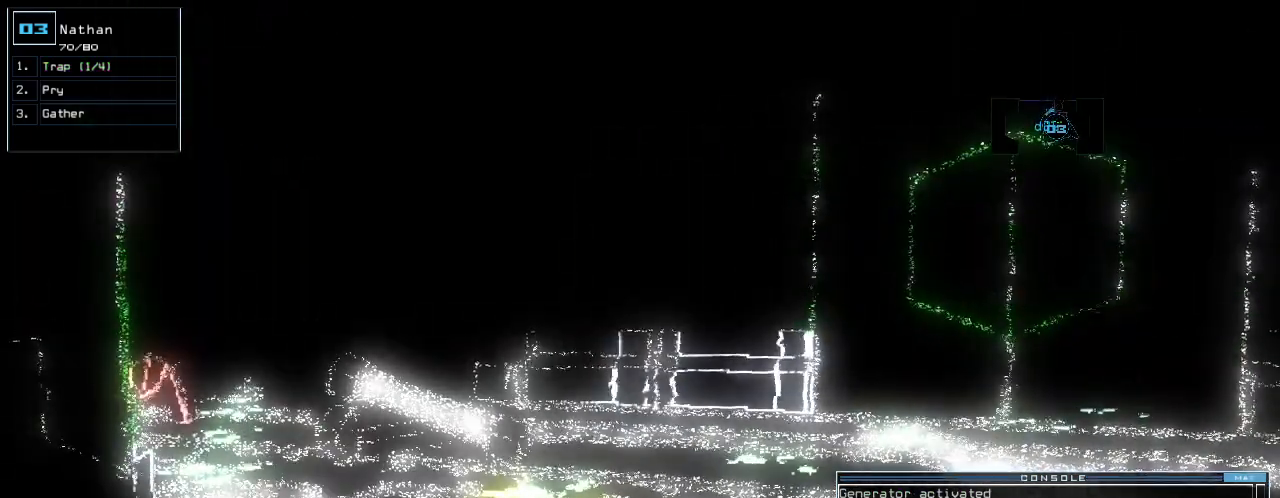
{"keys": [], "events": []}
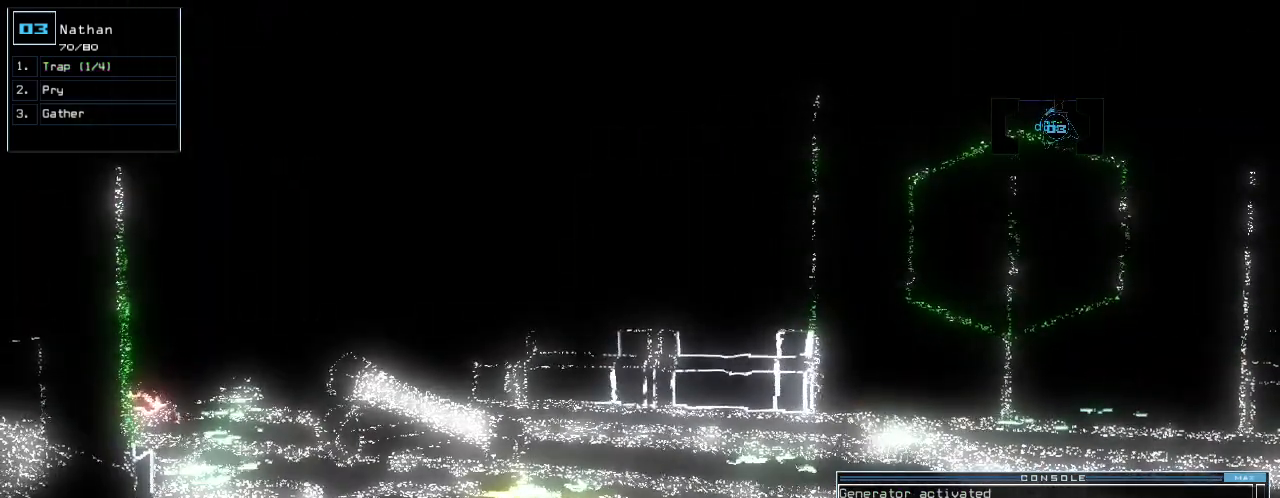
{"keys": [], "events": [[280, "right", "down"], [460, "right", "up"]]}
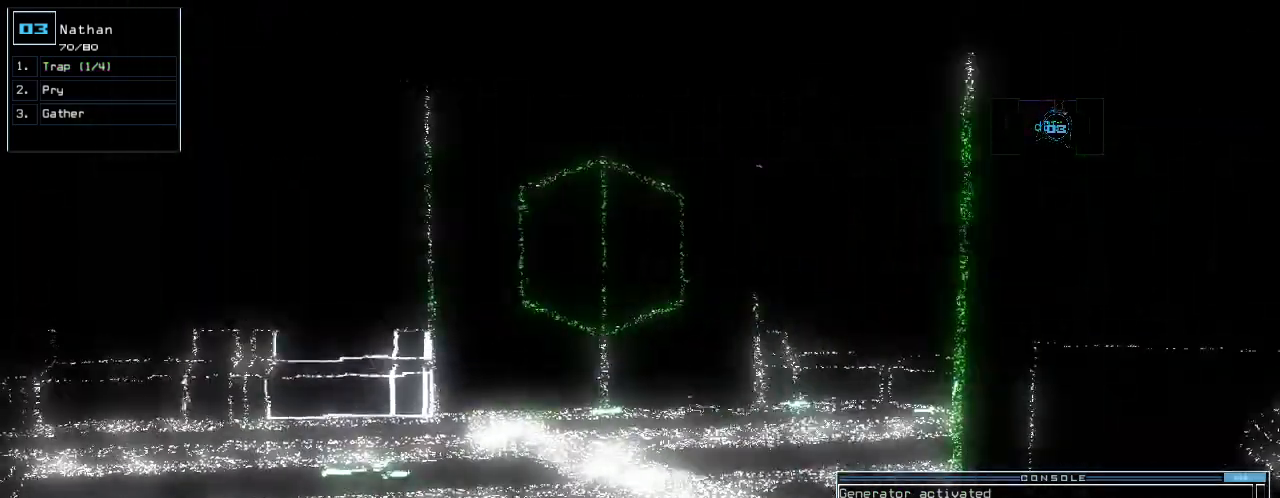
{"keys": ["up"], "events": [[100, "up", "down"]]}
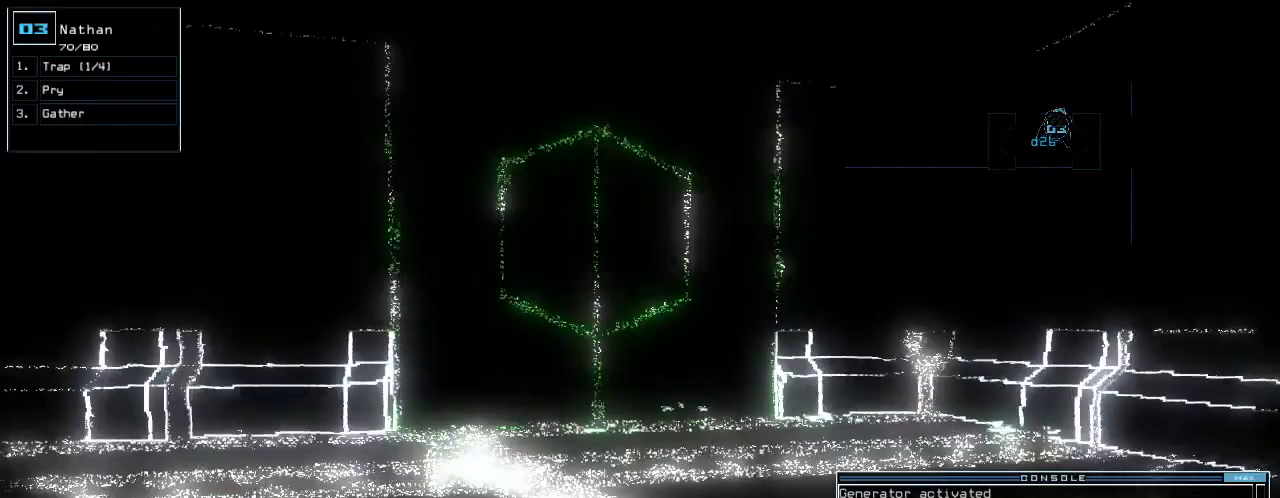
{"keys": ["up"], "events": [[200, "left", "down"], [380, "left", "up"]]}
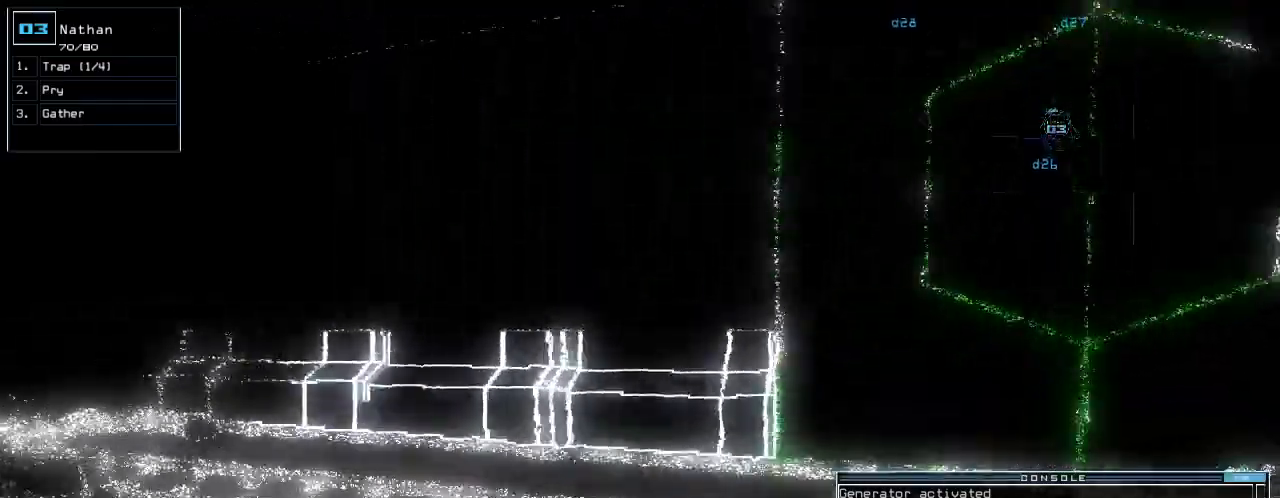
{"keys": ["right", "up"], "events": [[100, "up", "up"], [140, "right", "down"], [360, "up", "down"]]}
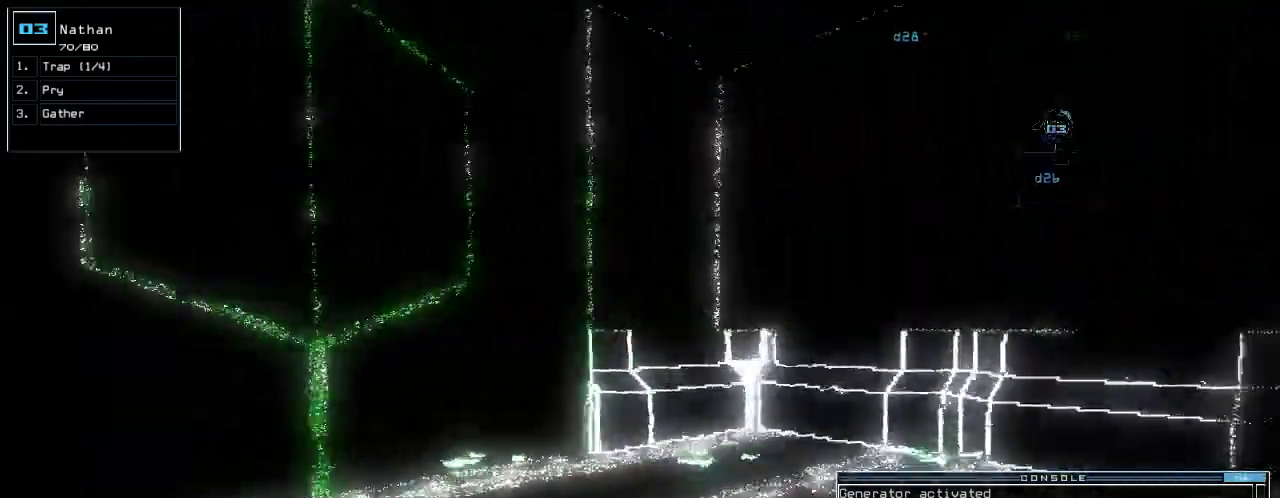
{"keys": ["left", "up"]}
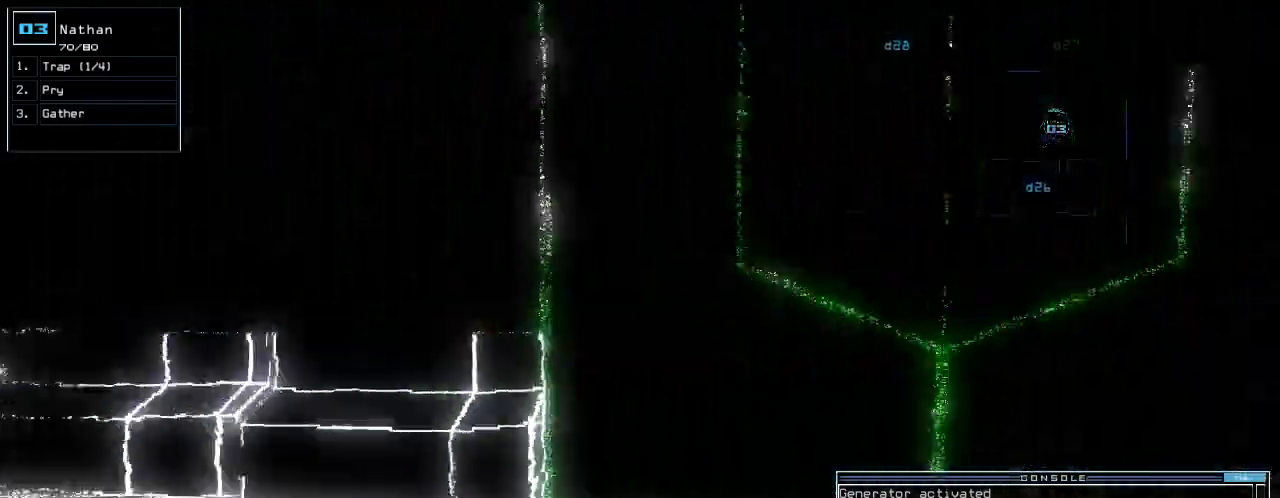
{"keys": ["up"], "events": [[400, "left", "up"]]}
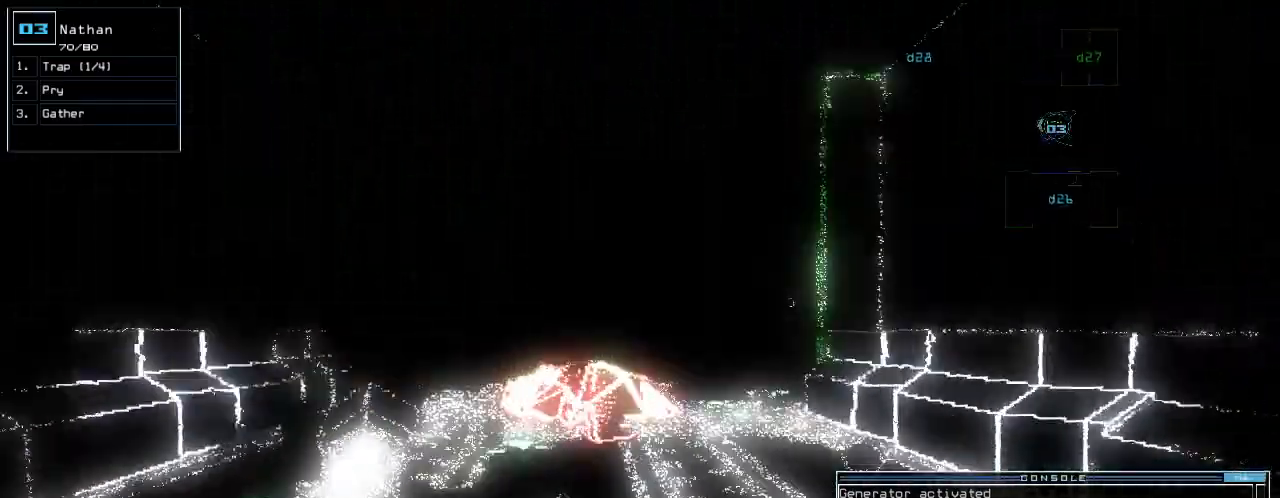
{"keys": ["up"], "events": [[320, "left", "down"], [360, "left", "up"]]}